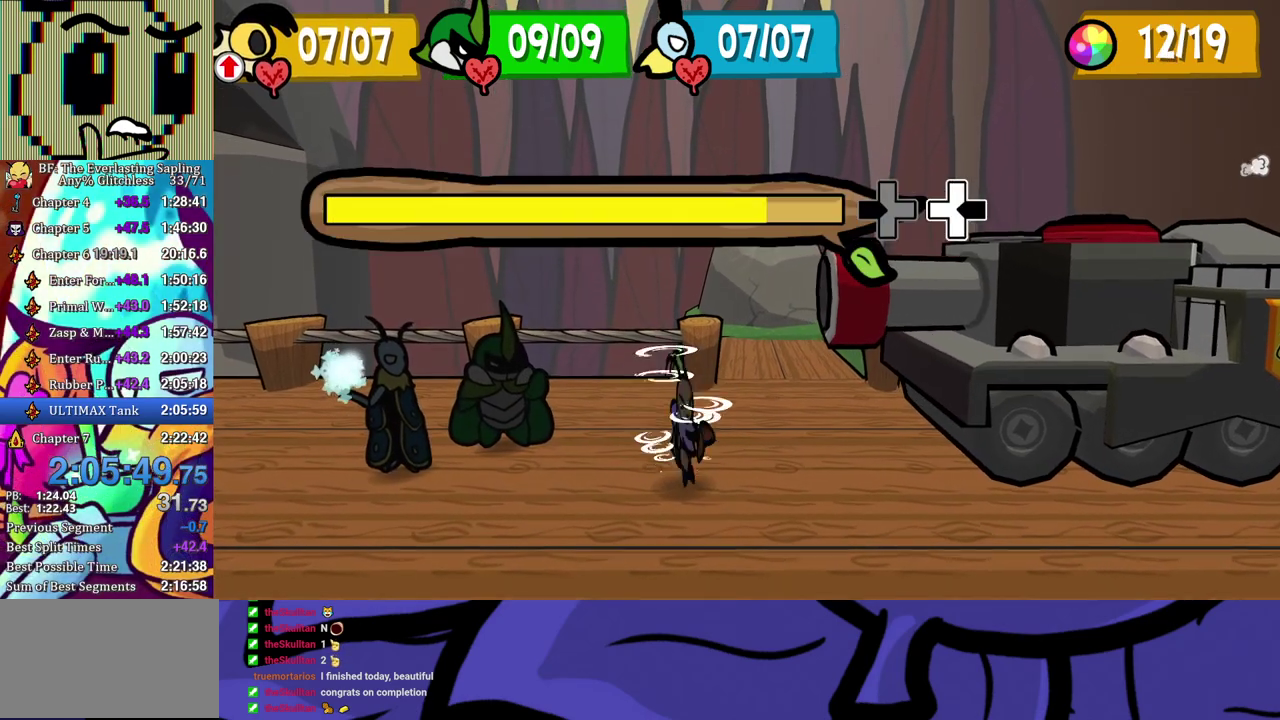
Gameplay with a controller (Xbox layout); each line is a JSON object with the inputs held at the frame after it. "events" lists button and stick changes between this image and that frame as [ms after this image, input, new state], when the widget could be followed in between. Not read: L1 L2 L3 R1 R2 R3.
{"buttons": [], "left_stick": "center", "events": [[33, "left_stick", "left"], [133, "left_stick", "down-right"], [217, "left_stick", "up-left"], [350, "left_stick", "center"]]}
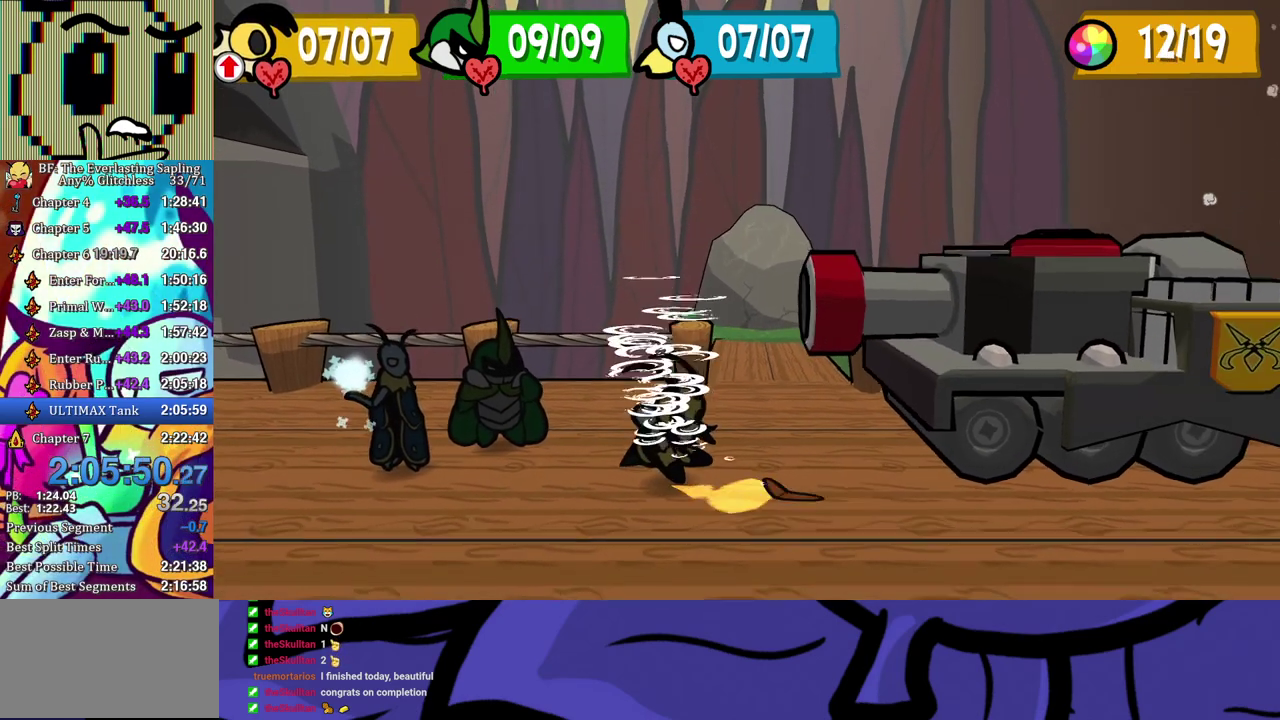
{"buttons": [], "left_stick": "center", "events": []}
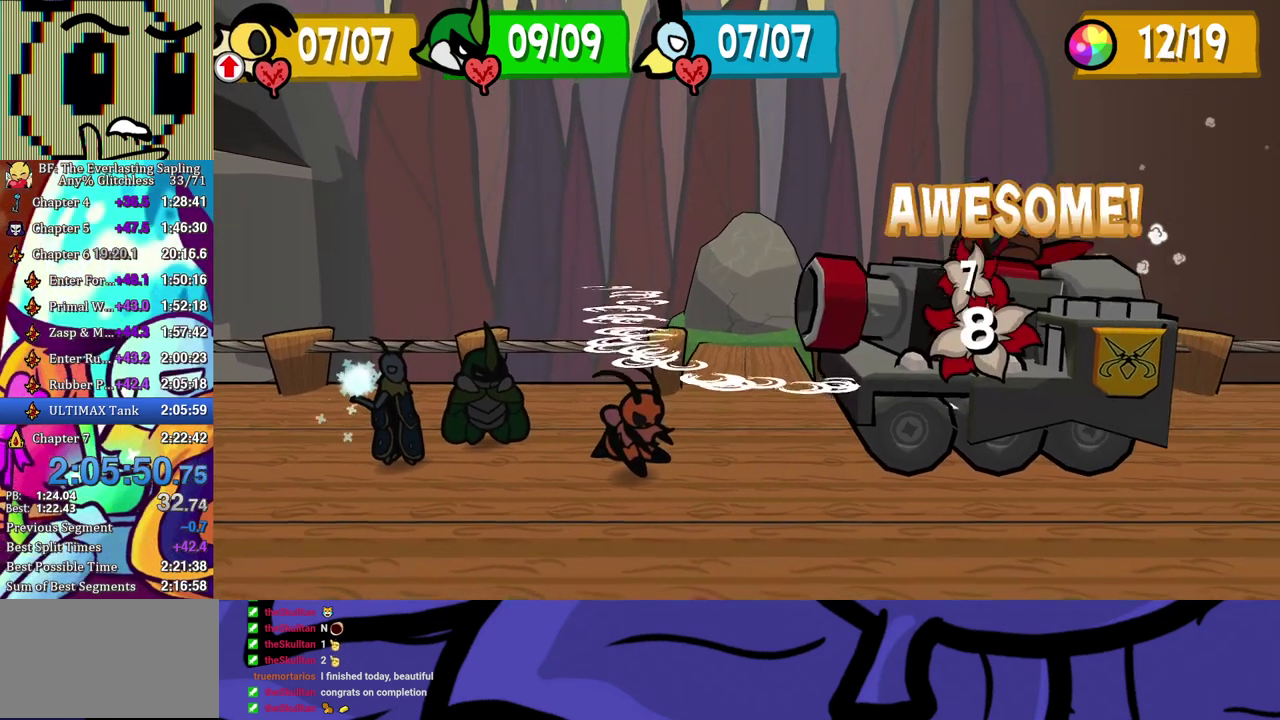
{"buttons": [], "left_stick": "center", "events": []}
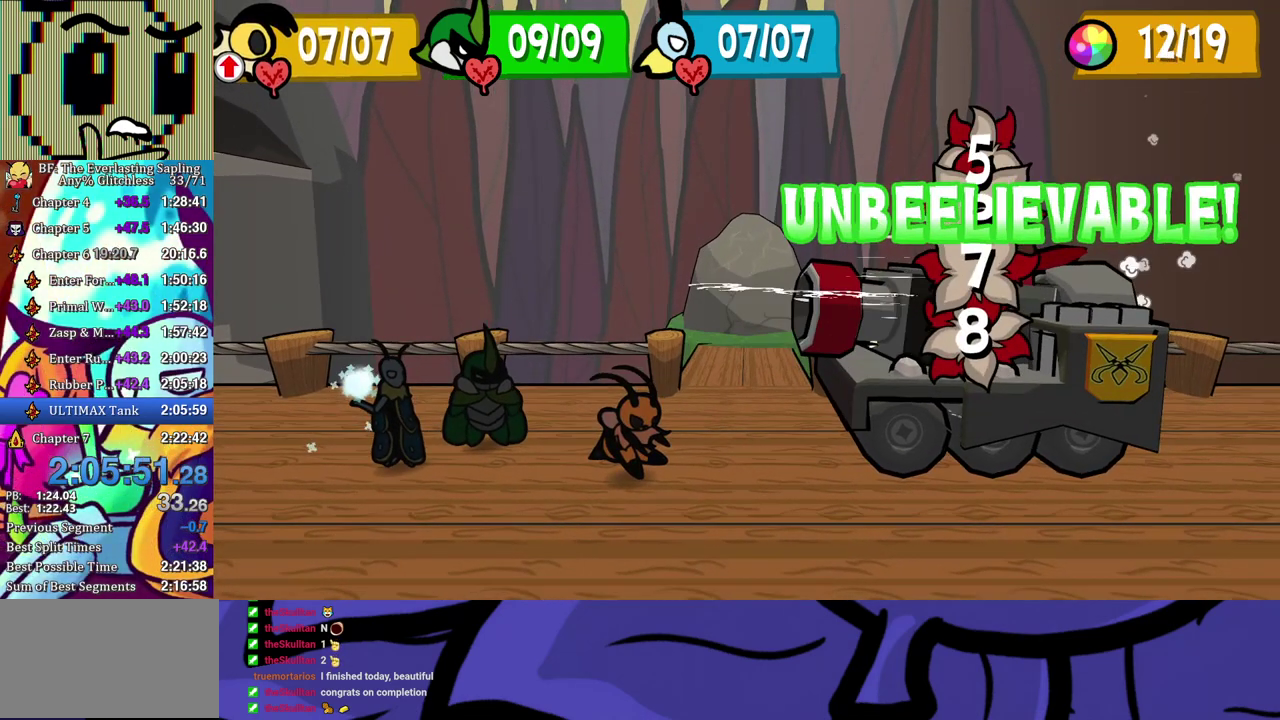
{"buttons": [], "left_stick": "center", "events": []}
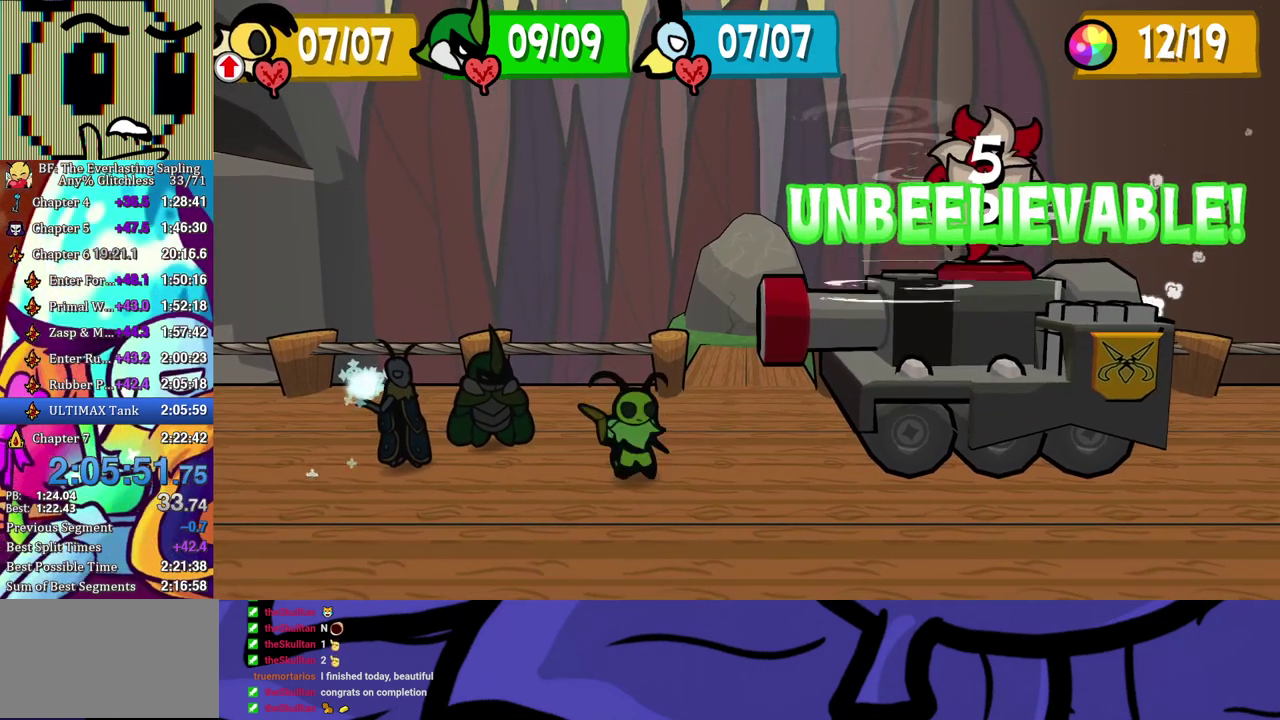
{"buttons": [], "left_stick": "center", "events": []}
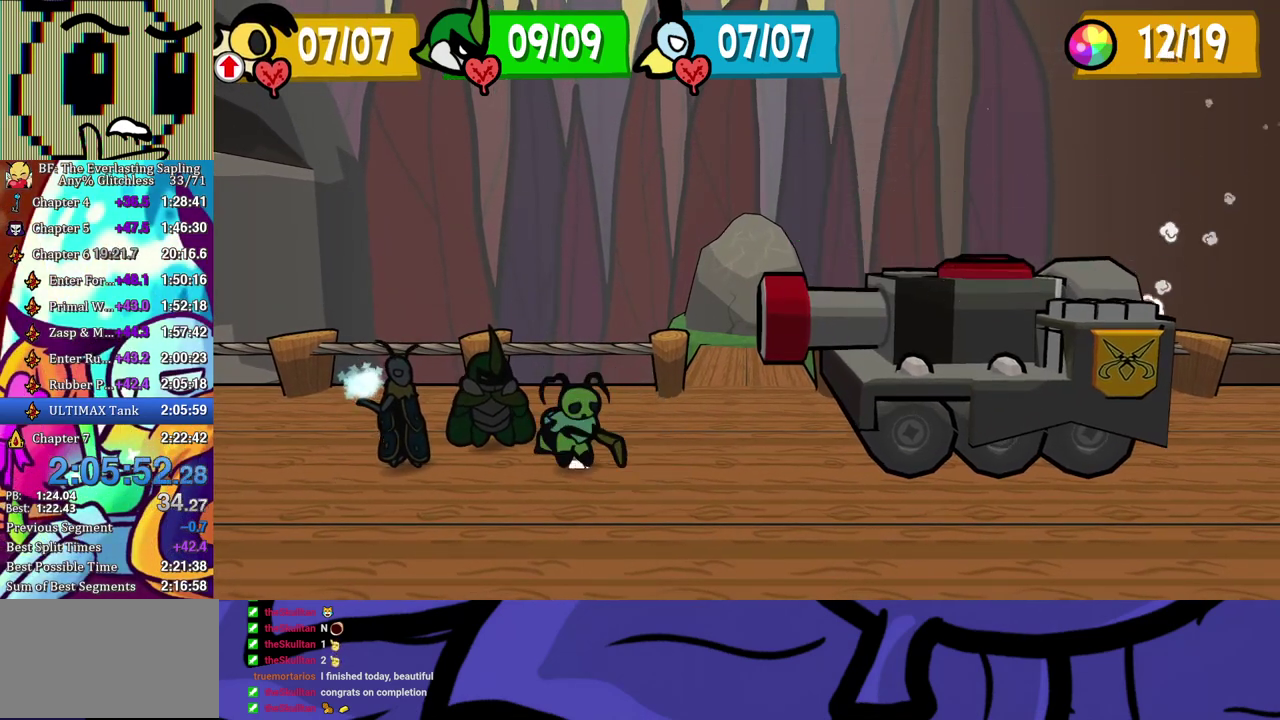
{"buttons": ["DPAD_DOWN"], "left_stick": "center", "events": [[417, "DPAD_DOWN", "down"]]}
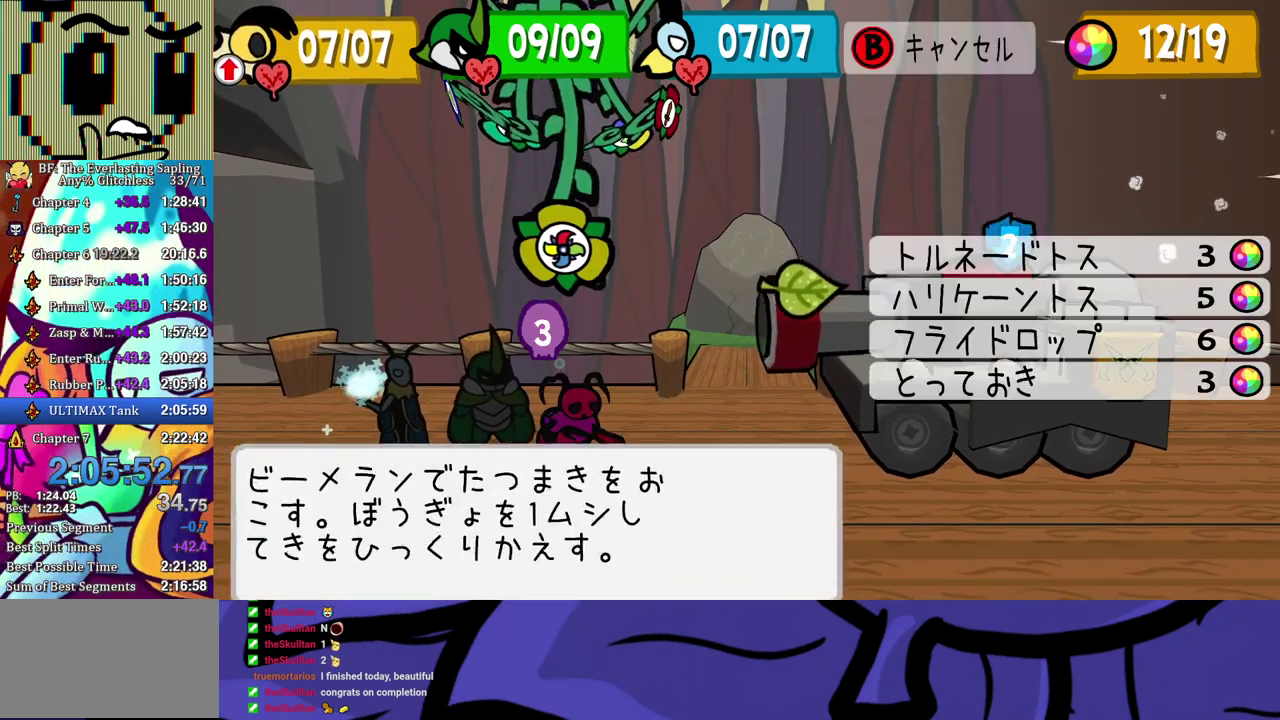
{"buttons": [], "left_stick": "center", "events": [[17, "DPAD_DOWN", "up"], [250, "A", "down"], [317, "A", "up"]]}